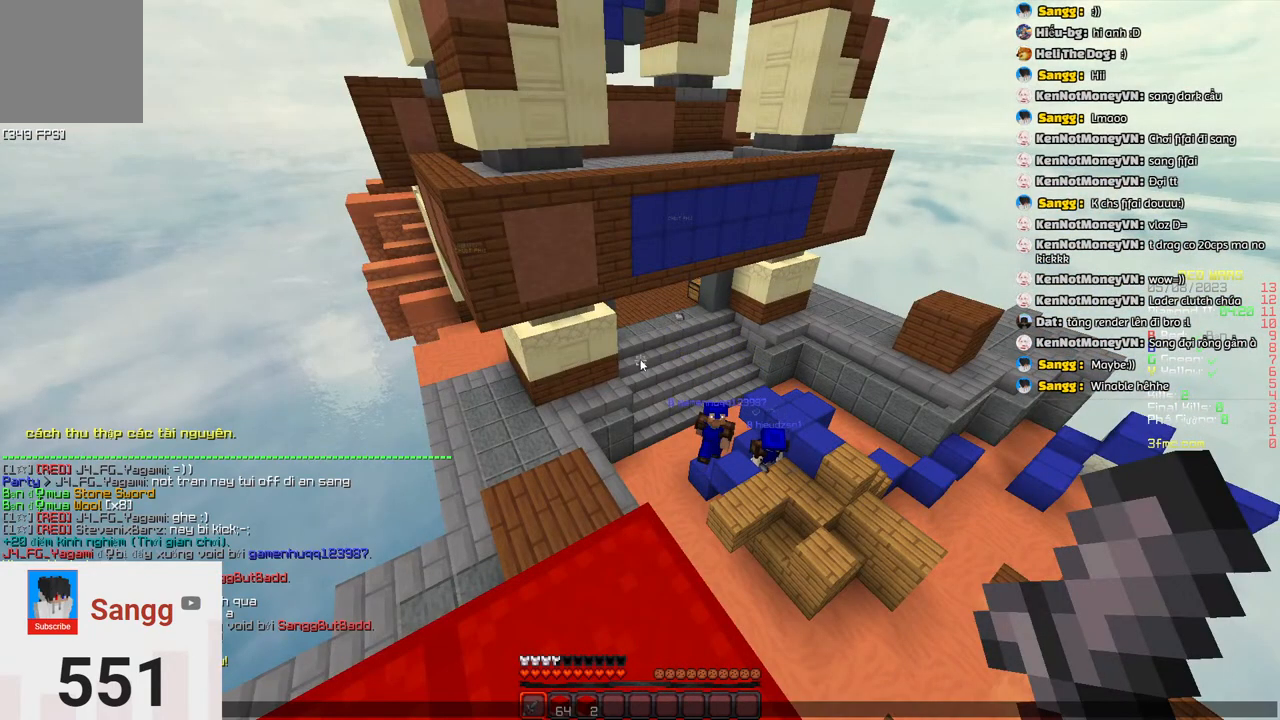
Gameplay with keyboard; each line is a JSON object with the keys held at the frame after it. "events" lists presses ("down") and releases ("up") of "a", "d", "s", "space" and "w" between this image and that frame as [ms after this image, input, new state], when the widget could be followed in between. No other keys are recorded. Mouse input is not recorded.
{"keys": [], "events": []}
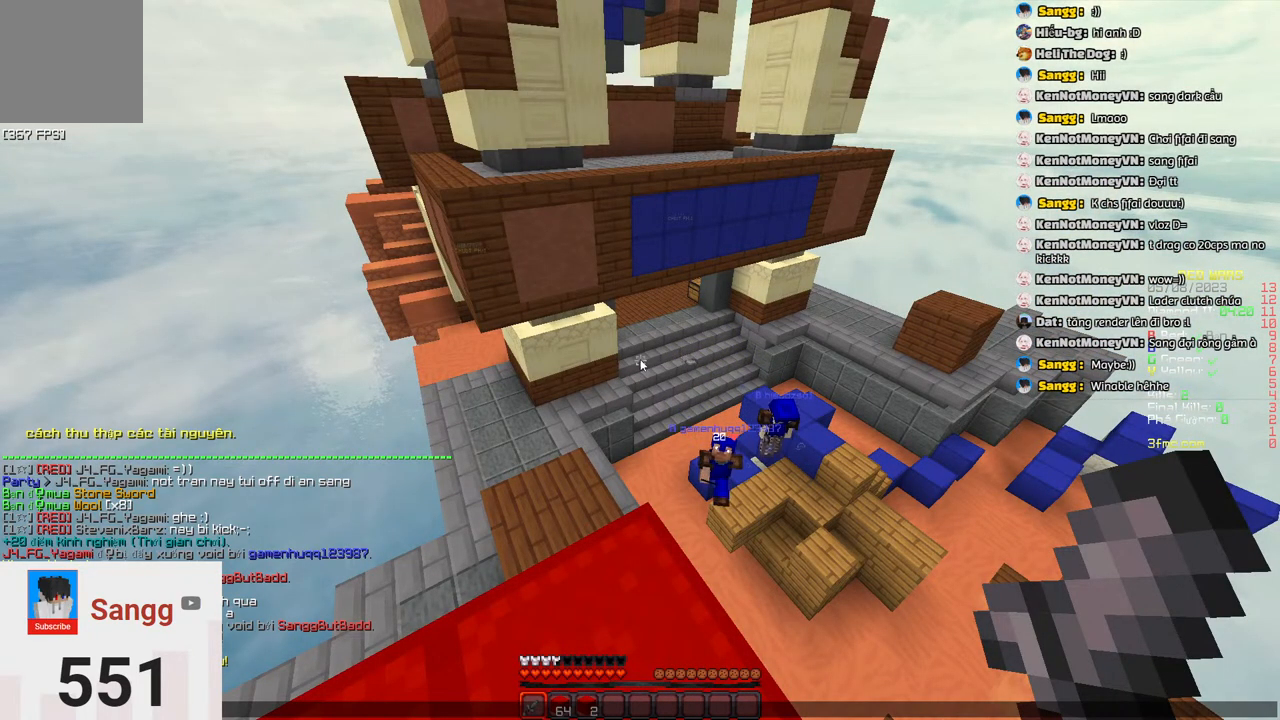
{"keys": [], "events": []}
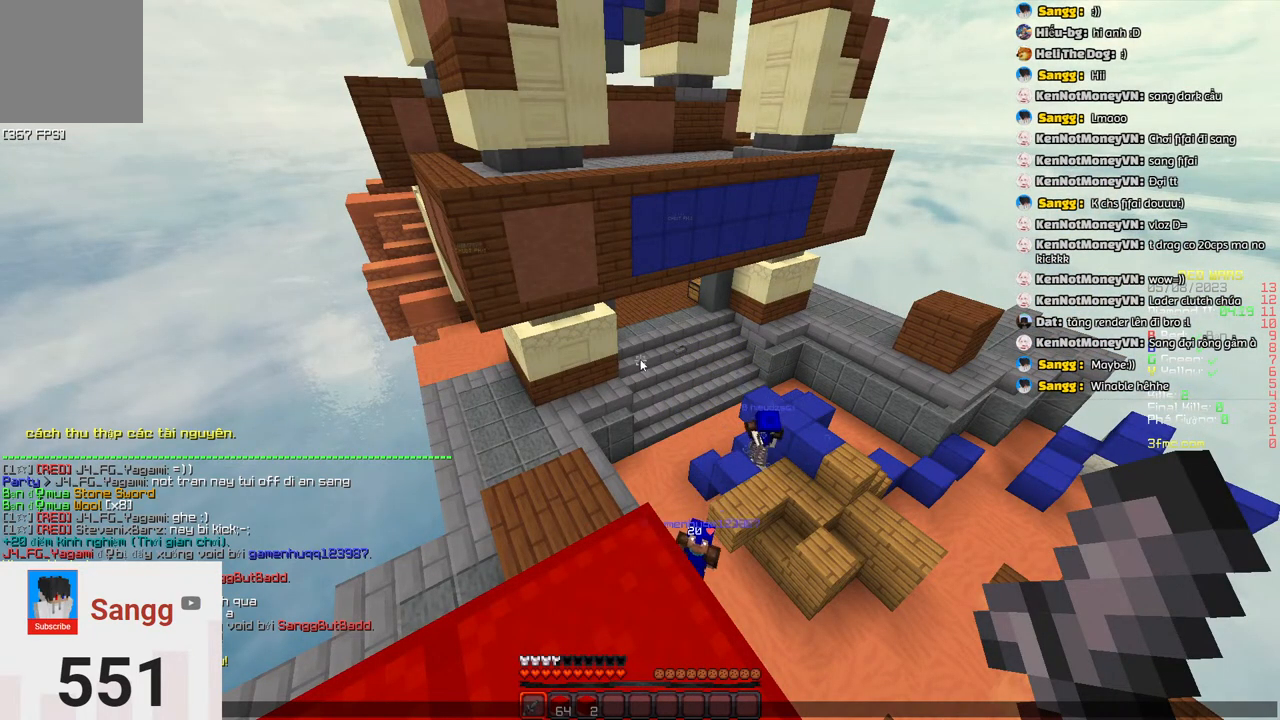
{"keys": ["a"], "events": [[467, "a", "down"]]}
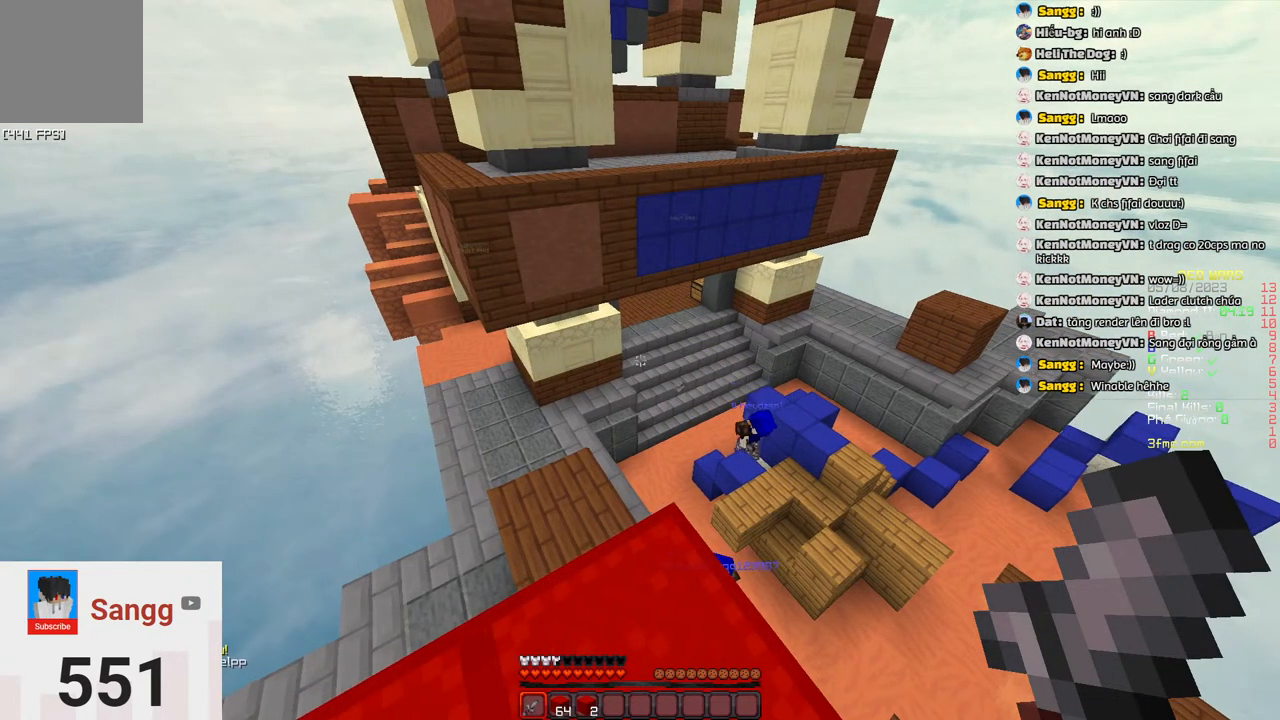
{"keys": [], "events": [[167, "s", "down"], [217, "a", "up"], [383, "s", "up"]]}
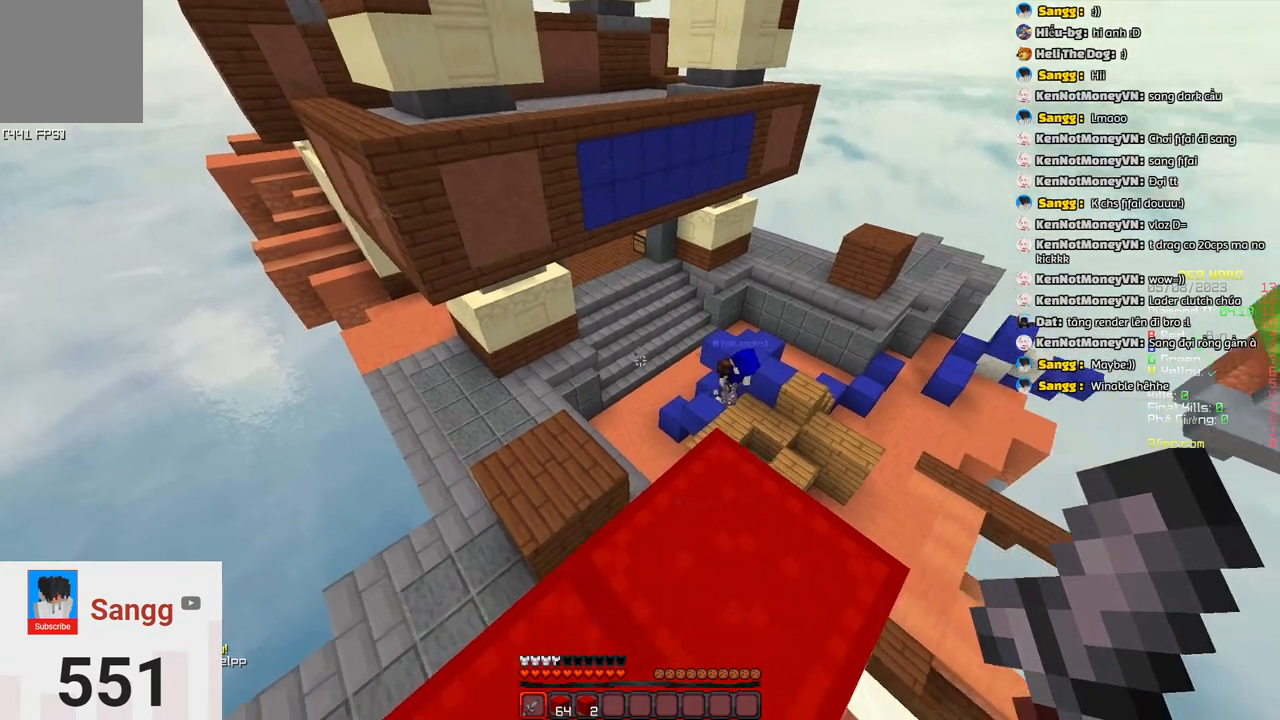
{"keys": [], "events": []}
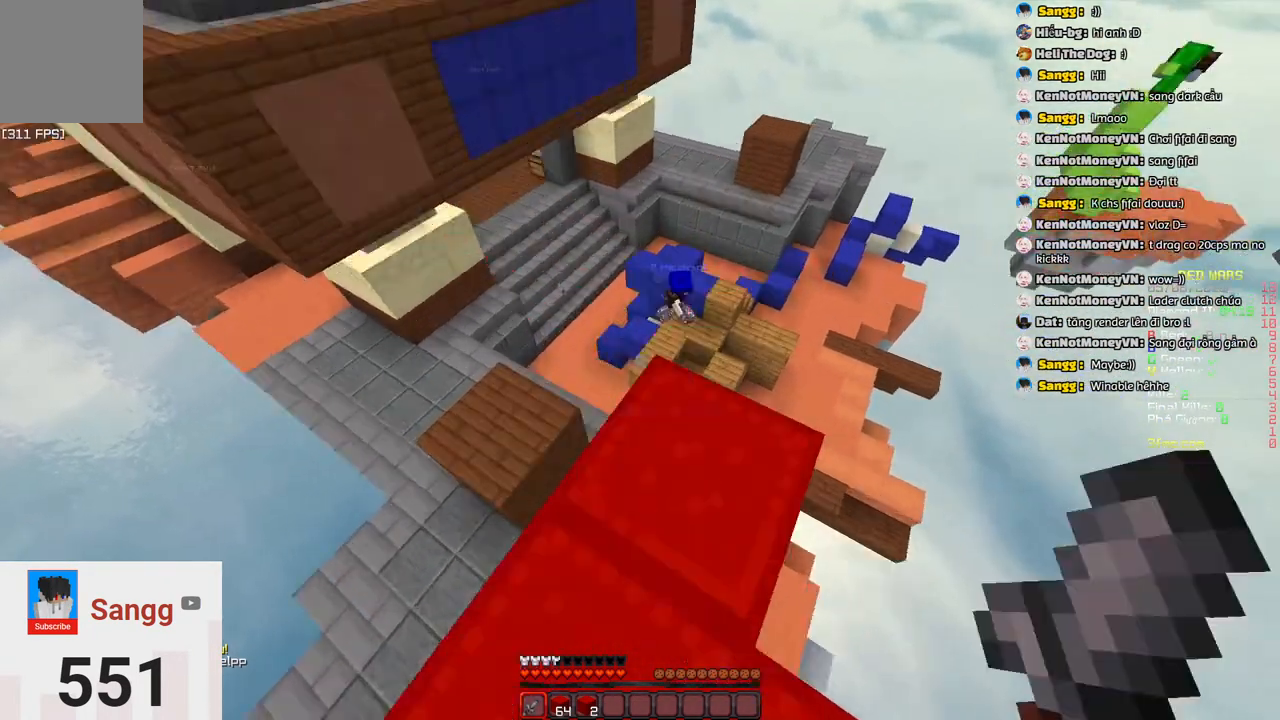
{"keys": [], "events": []}
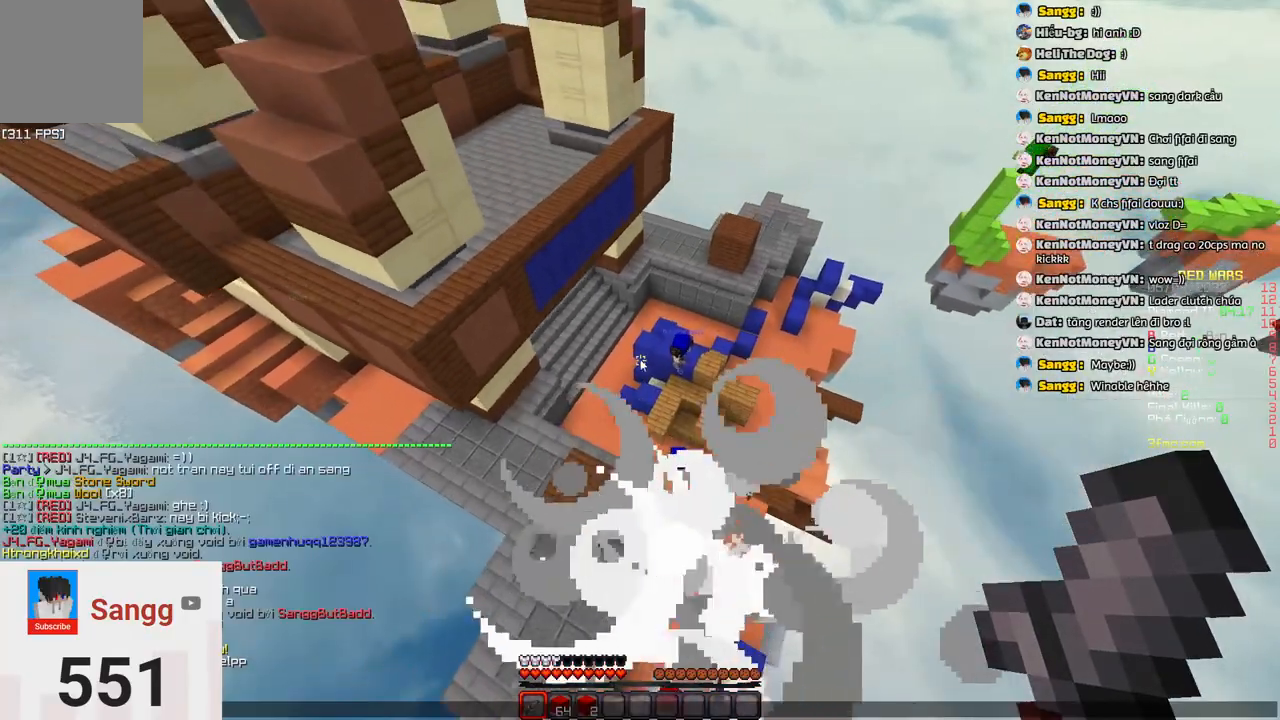
{"keys": [], "events": []}
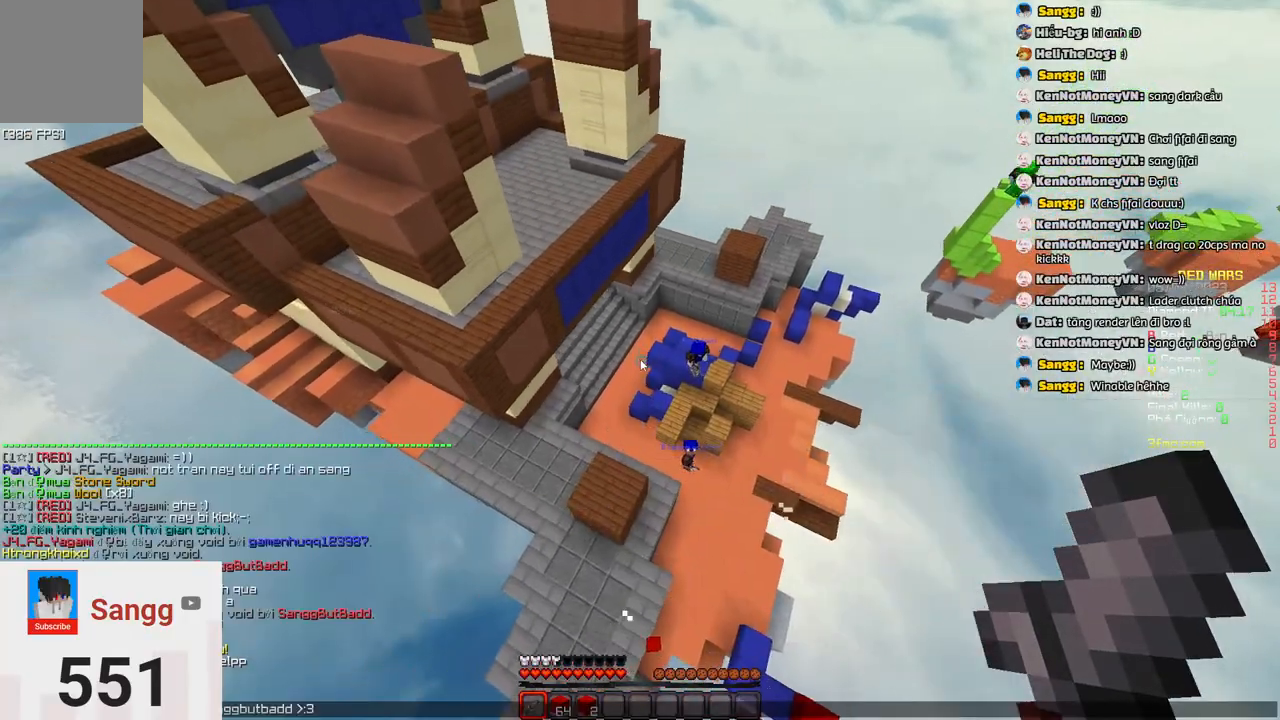
{"keys": [], "events": []}
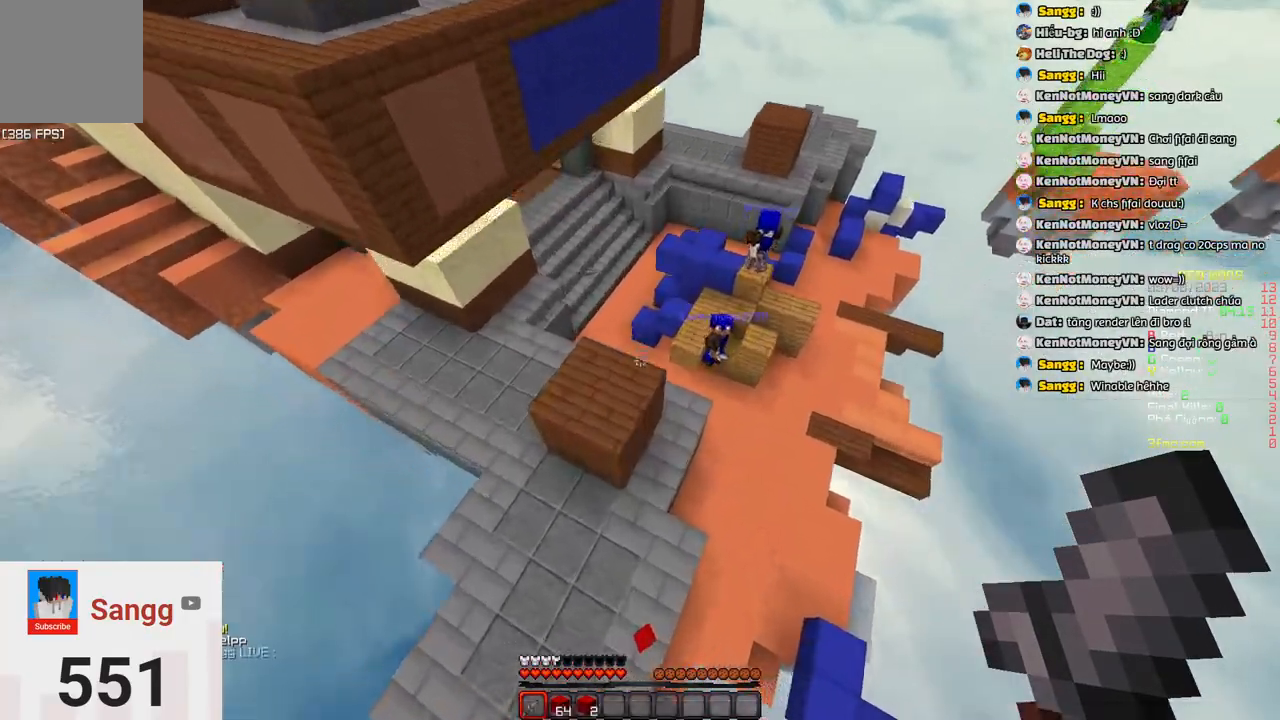
{"keys": ["a", "s"], "events": [[200, "a", "down"], [467, "s", "down"]]}
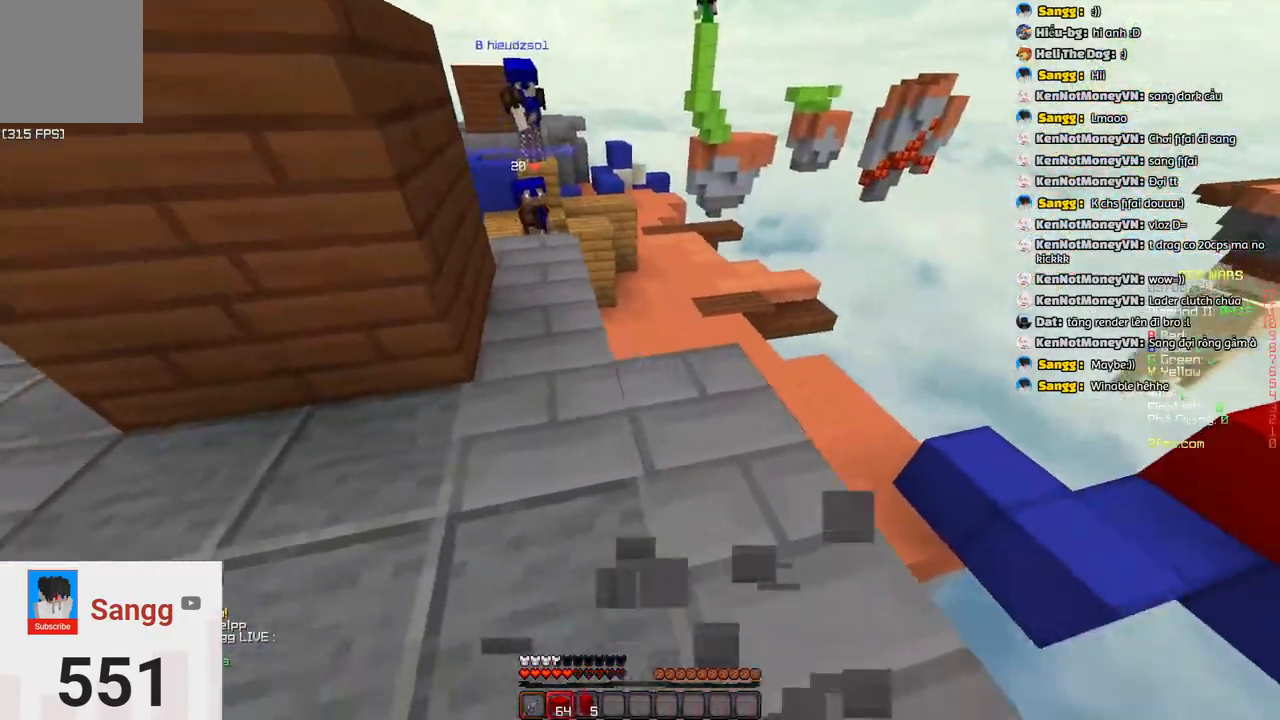
{"keys": ["space"], "events": [[100, "space", "down"], [250, "s", "up"], [283, "a", "up"], [367, "space", "up"], [467, "space", "down"]]}
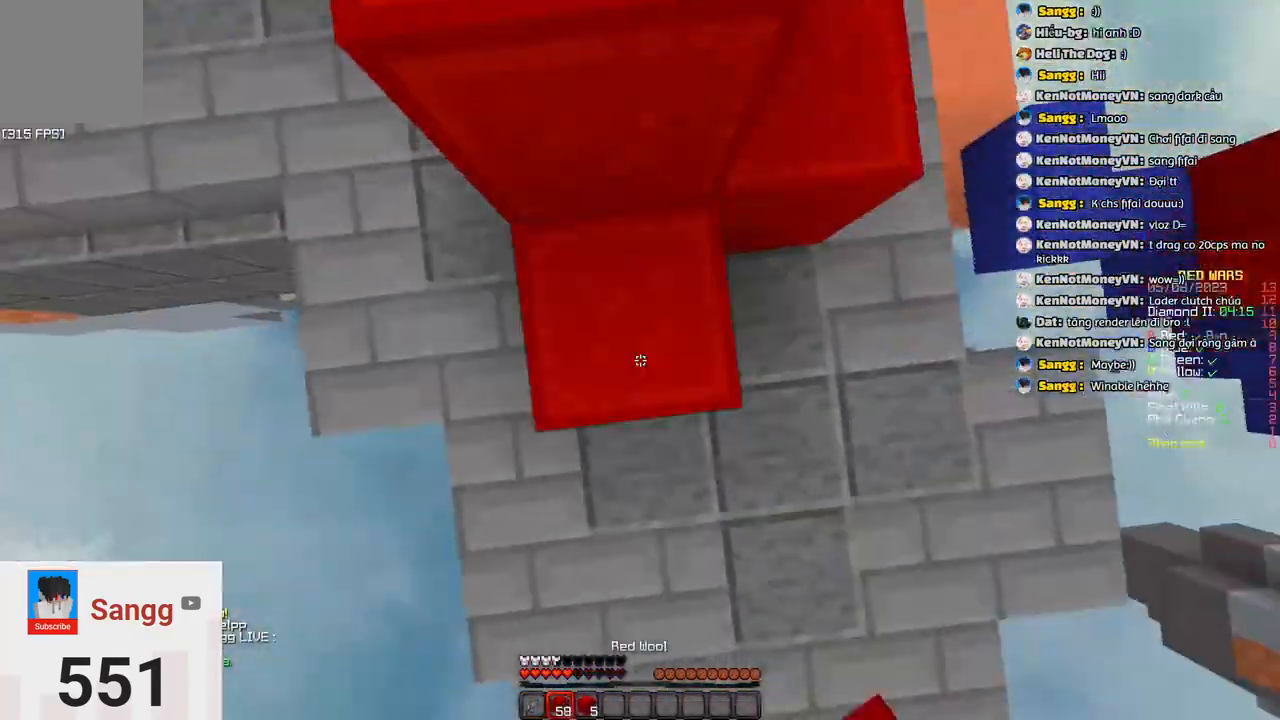
{"keys": ["space"], "events": [[383, "space", "up"], [483, "space", "down"]]}
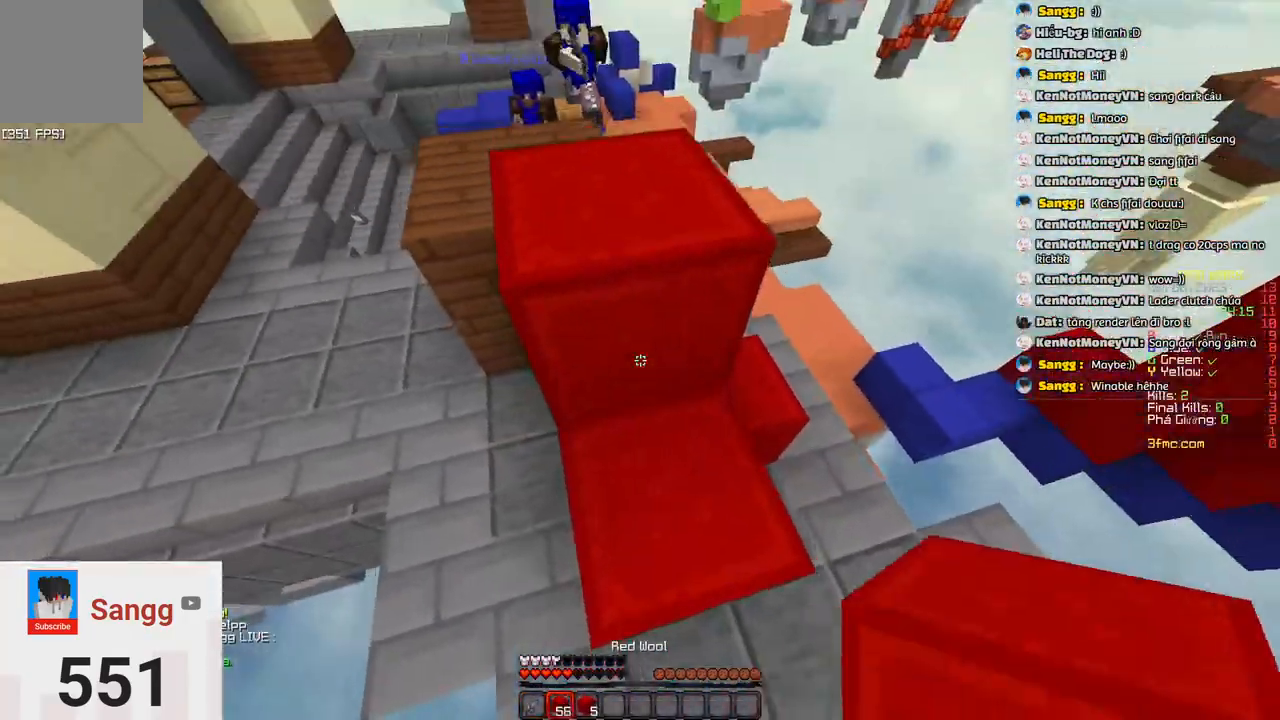
{"keys": ["w"], "events": [[283, "space", "up"], [350, "w", "down"]]}
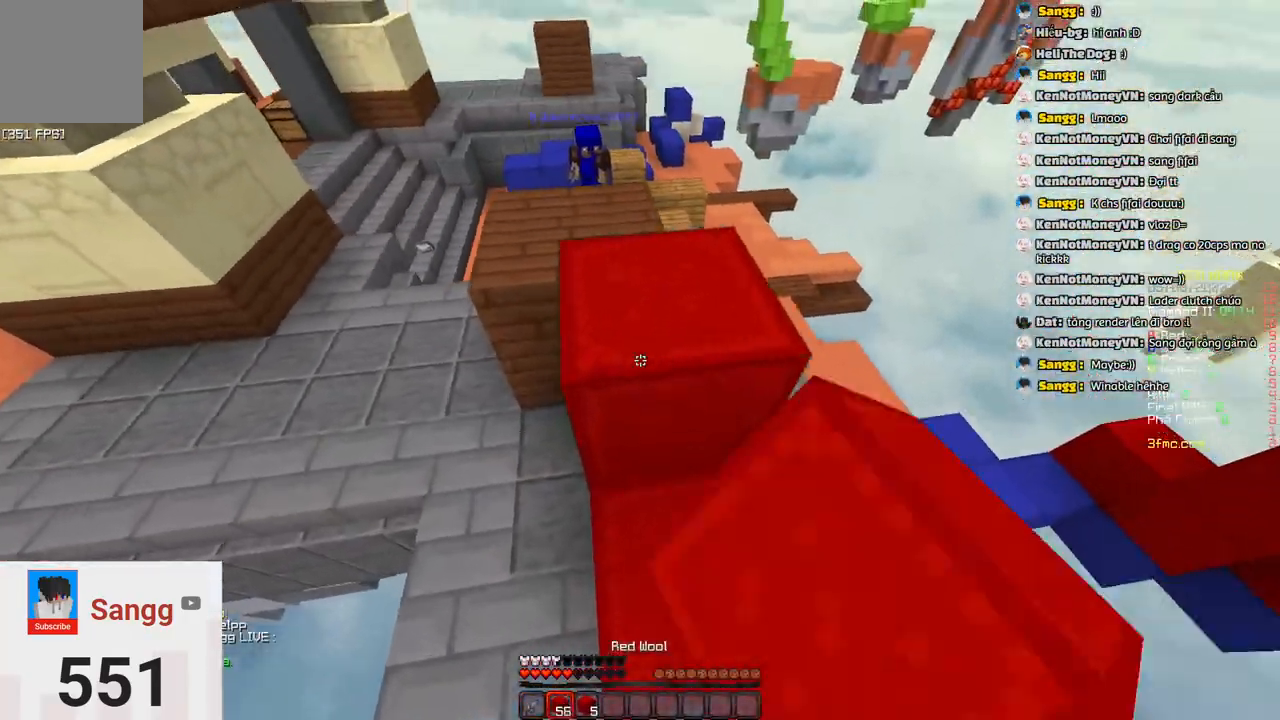
{"keys": [], "events": [[67, "w", "up"], [217, "space", "down"], [450, "space", "up"]]}
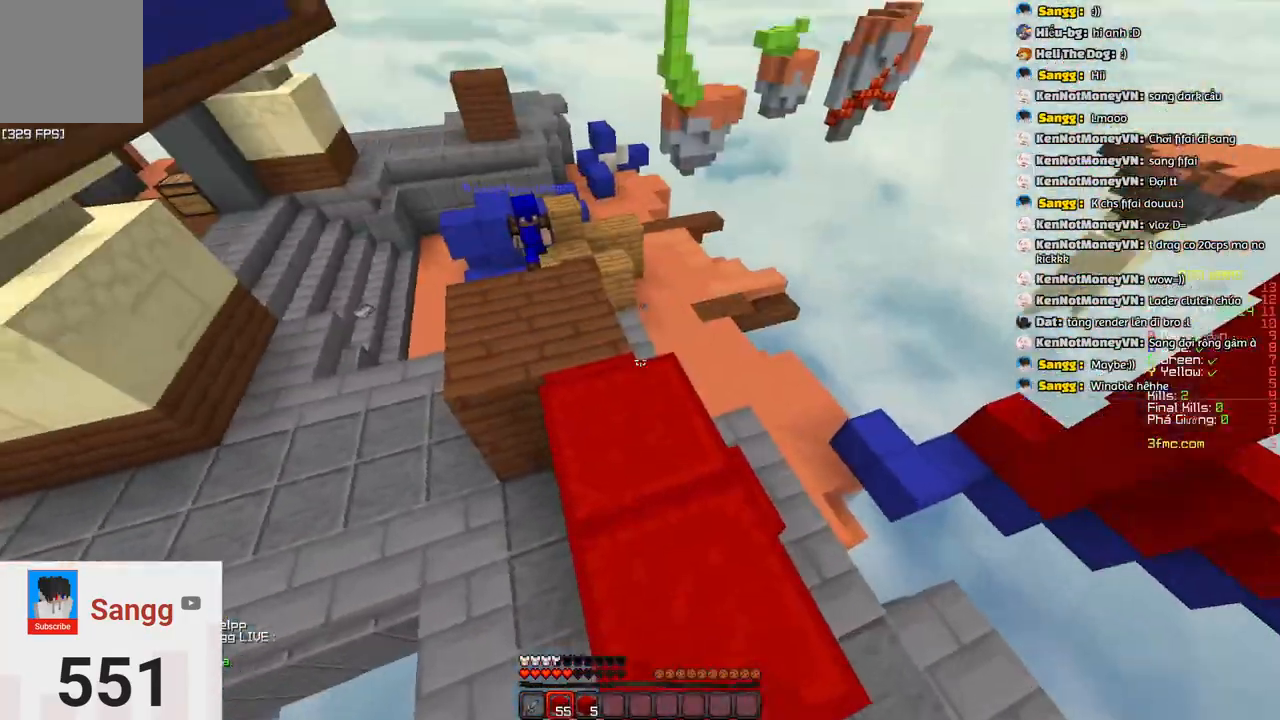
{"keys": ["d"]}
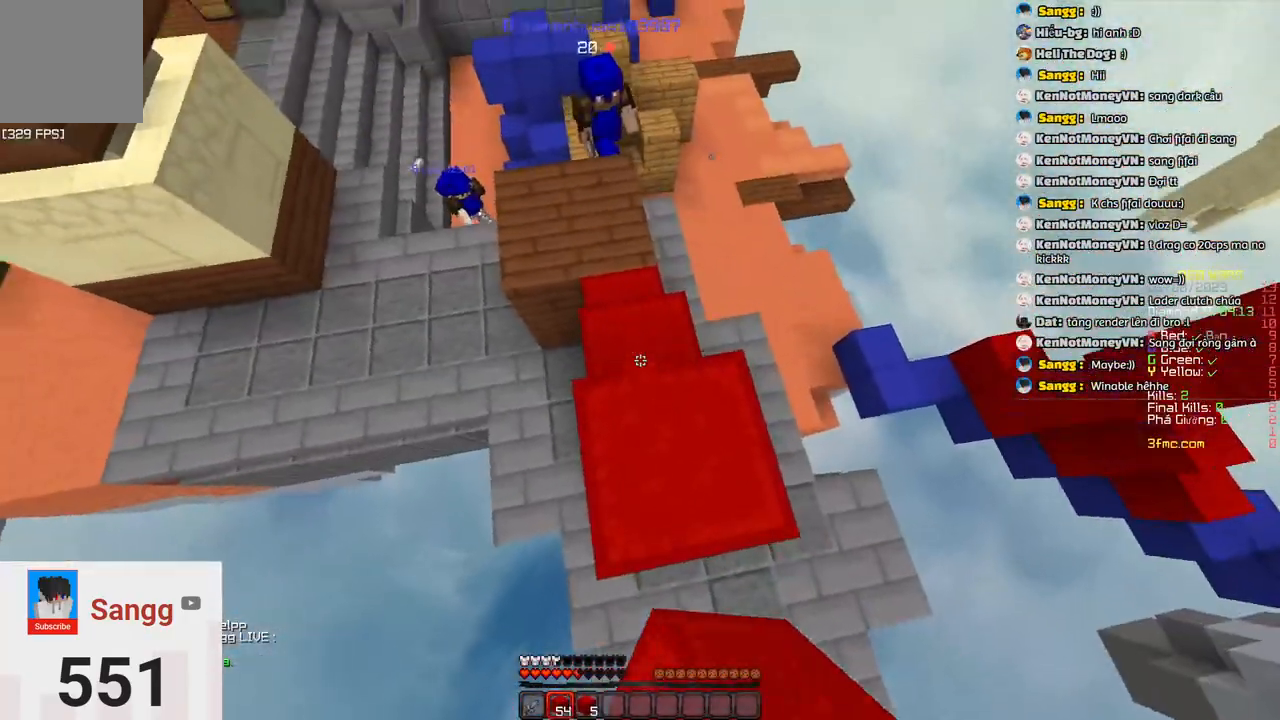
{"keys": ["space"]}
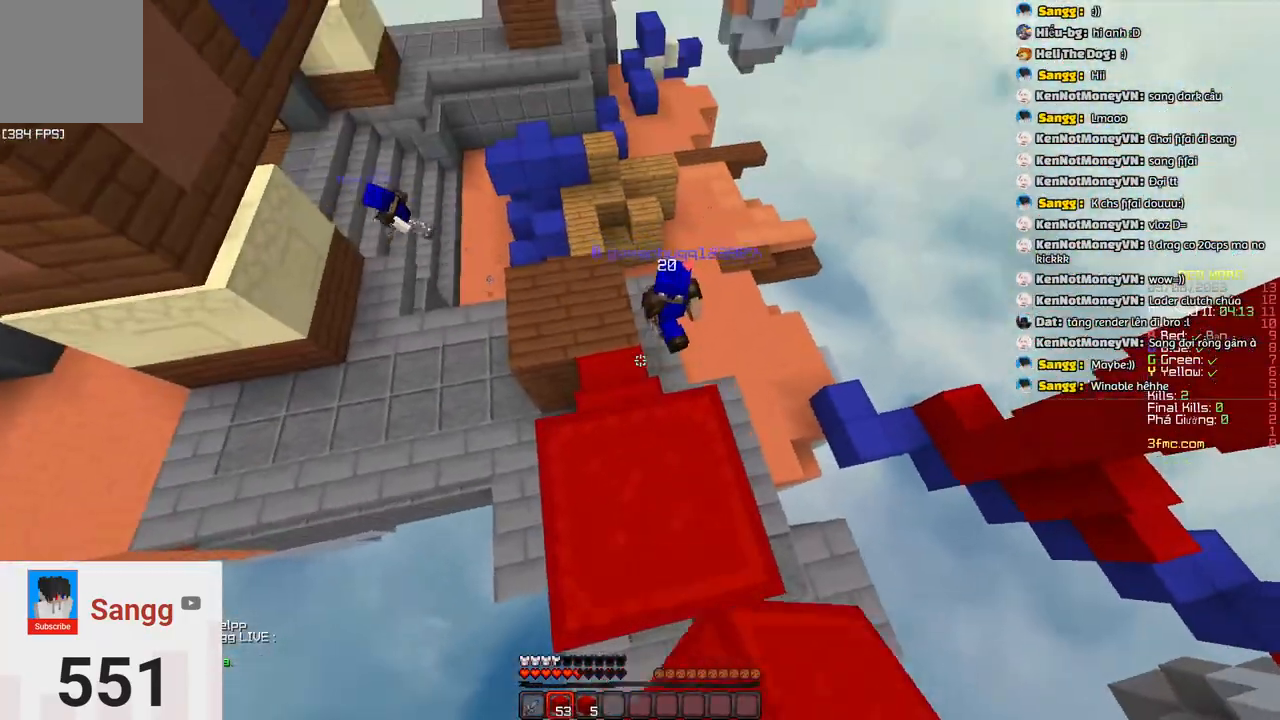
{"keys": ["space"], "events": [[267, "space", "up"], [367, "space", "down"]]}
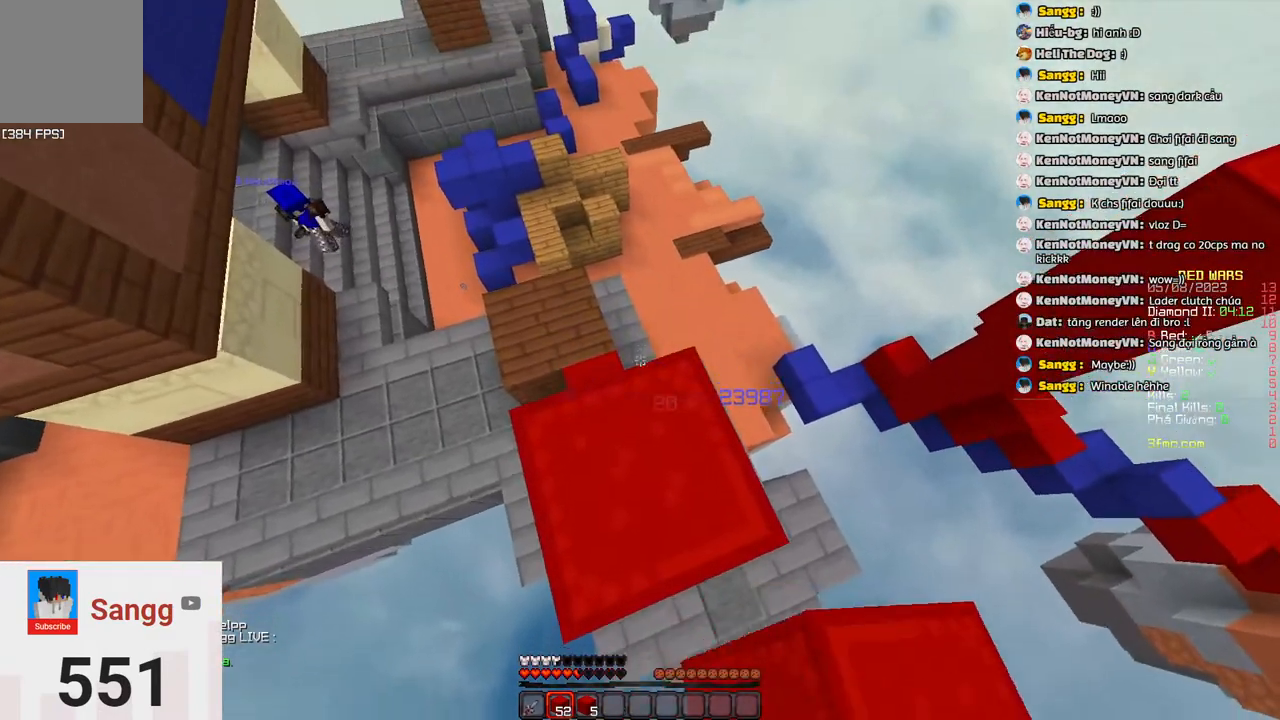
{"keys": [], "events": [[233, "space", "up"]]}
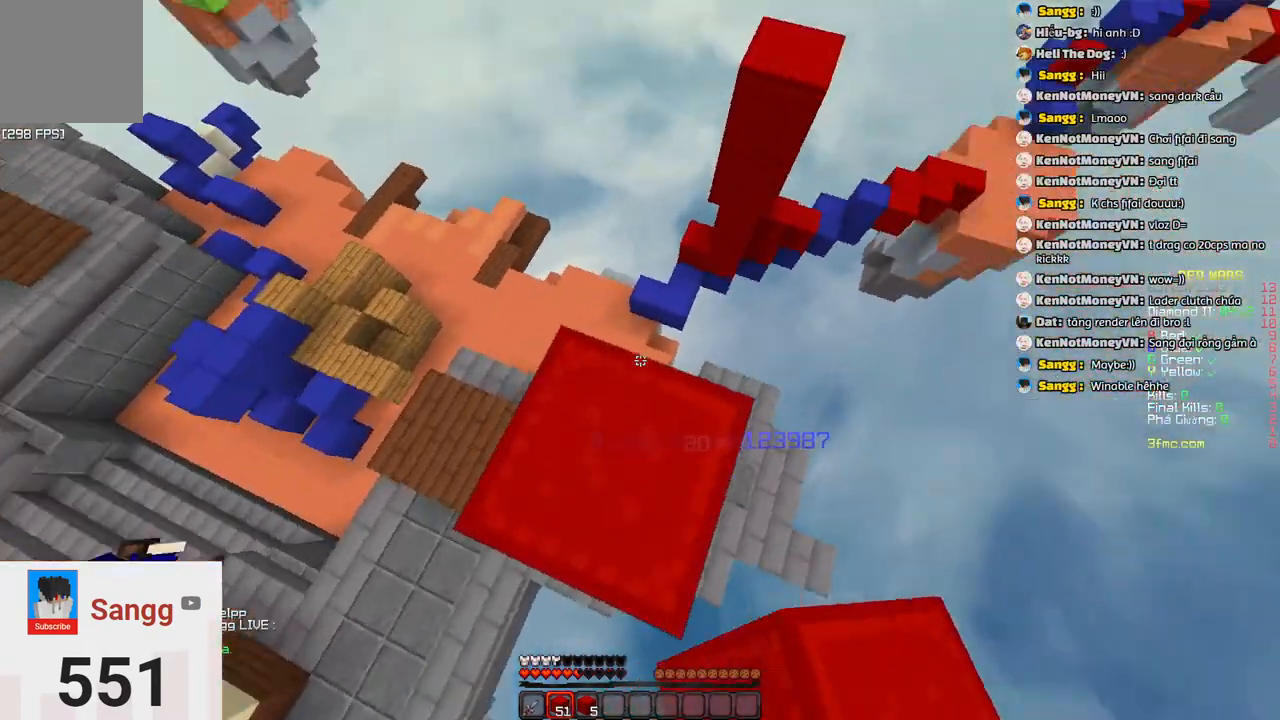
{"keys": [], "events": []}
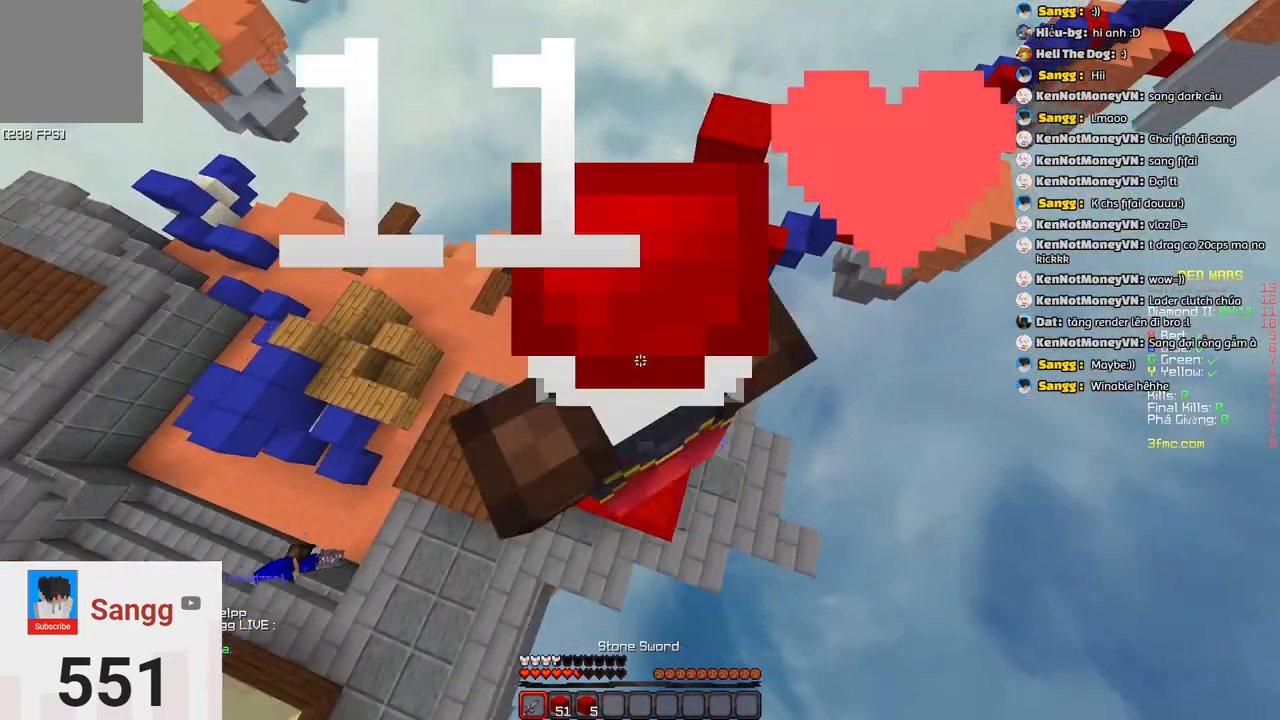
{"keys": [], "events": []}
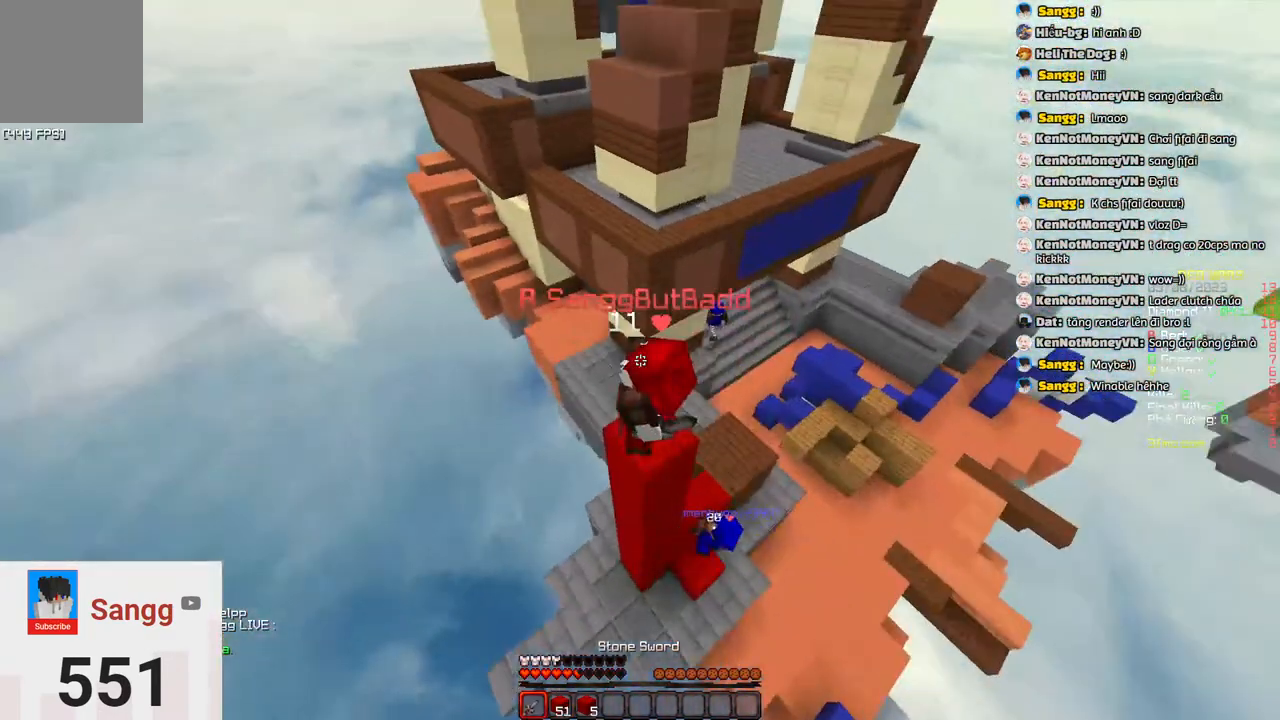
{"keys": [], "events": []}
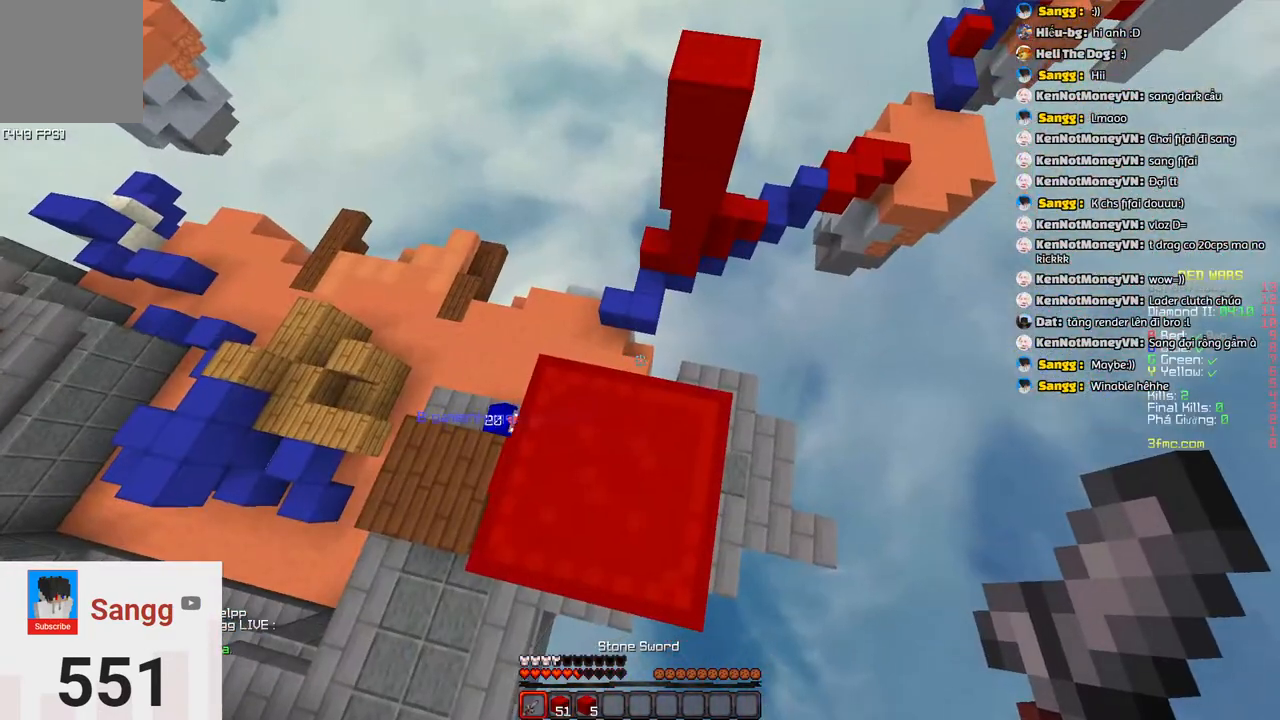
{"keys": [], "events": []}
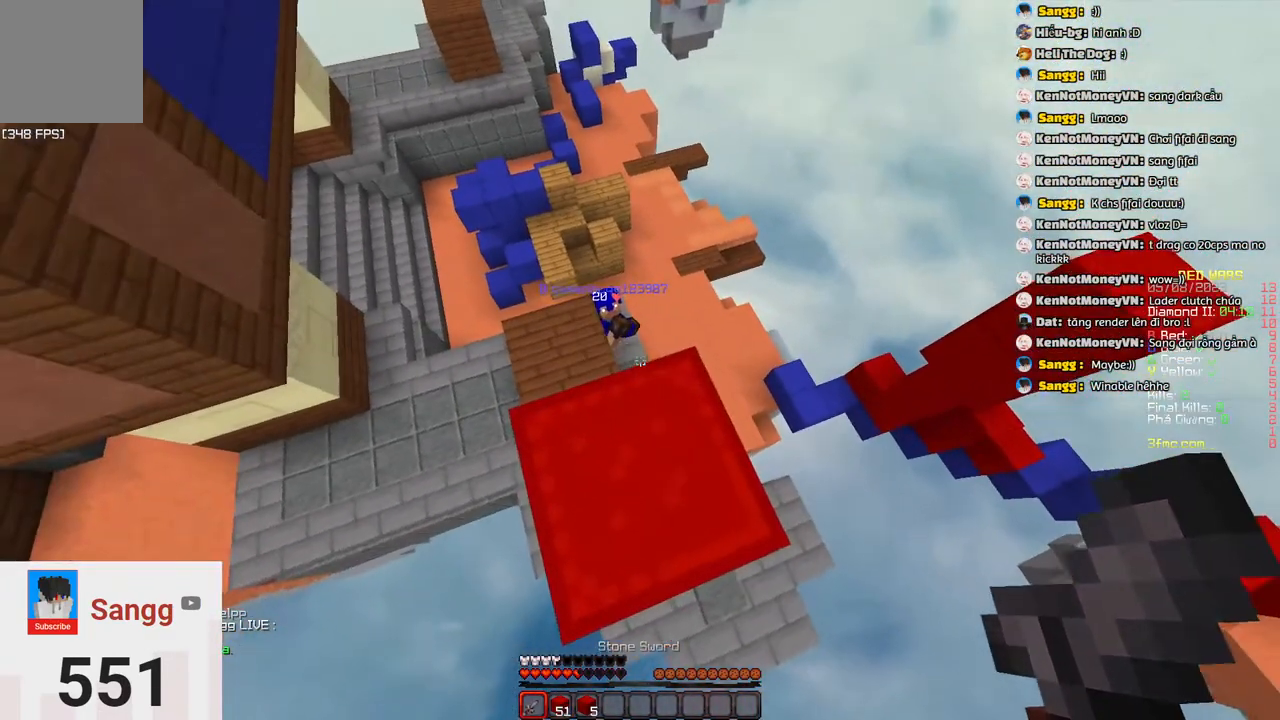
{"keys": [], "events": []}
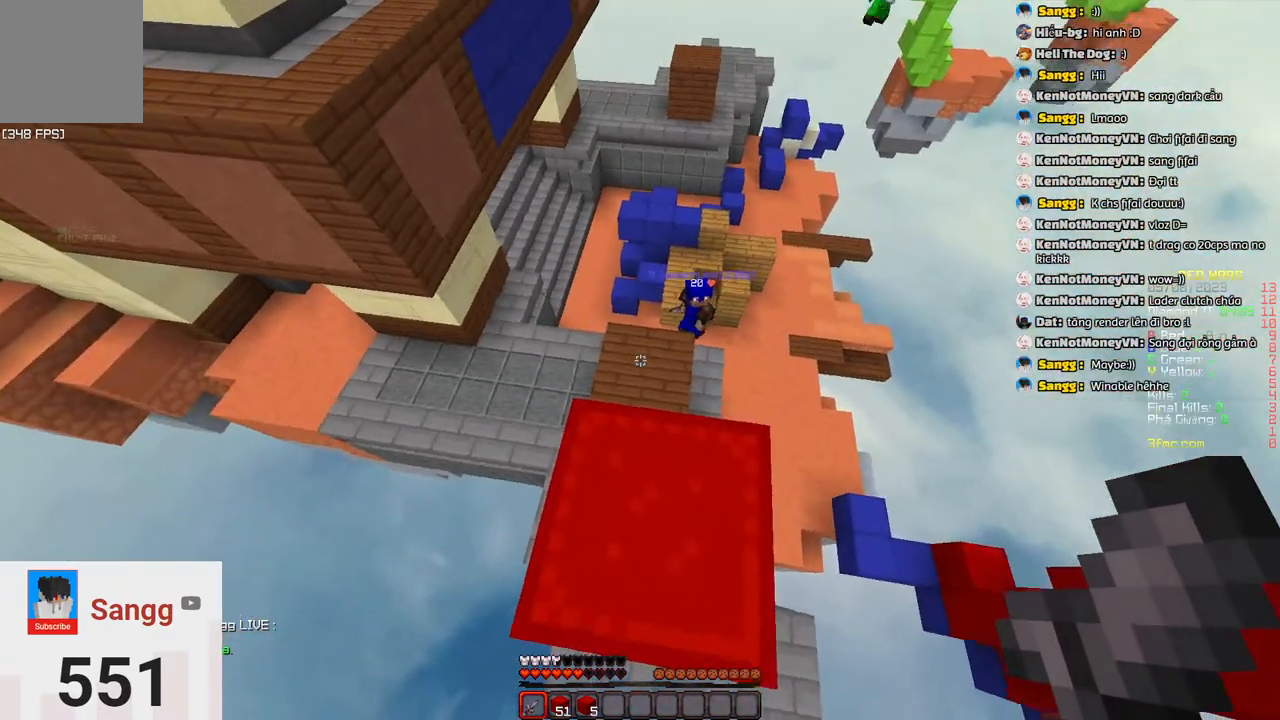
{"keys": [], "events": []}
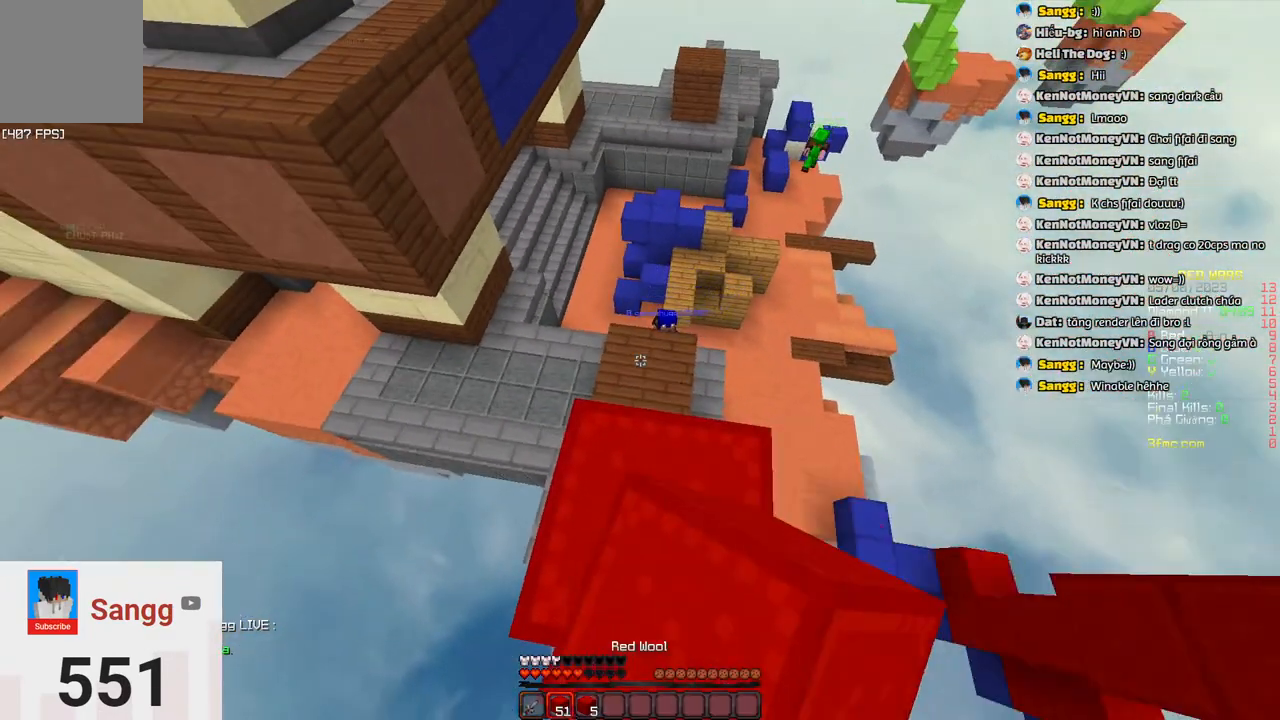
{"keys": [], "events": []}
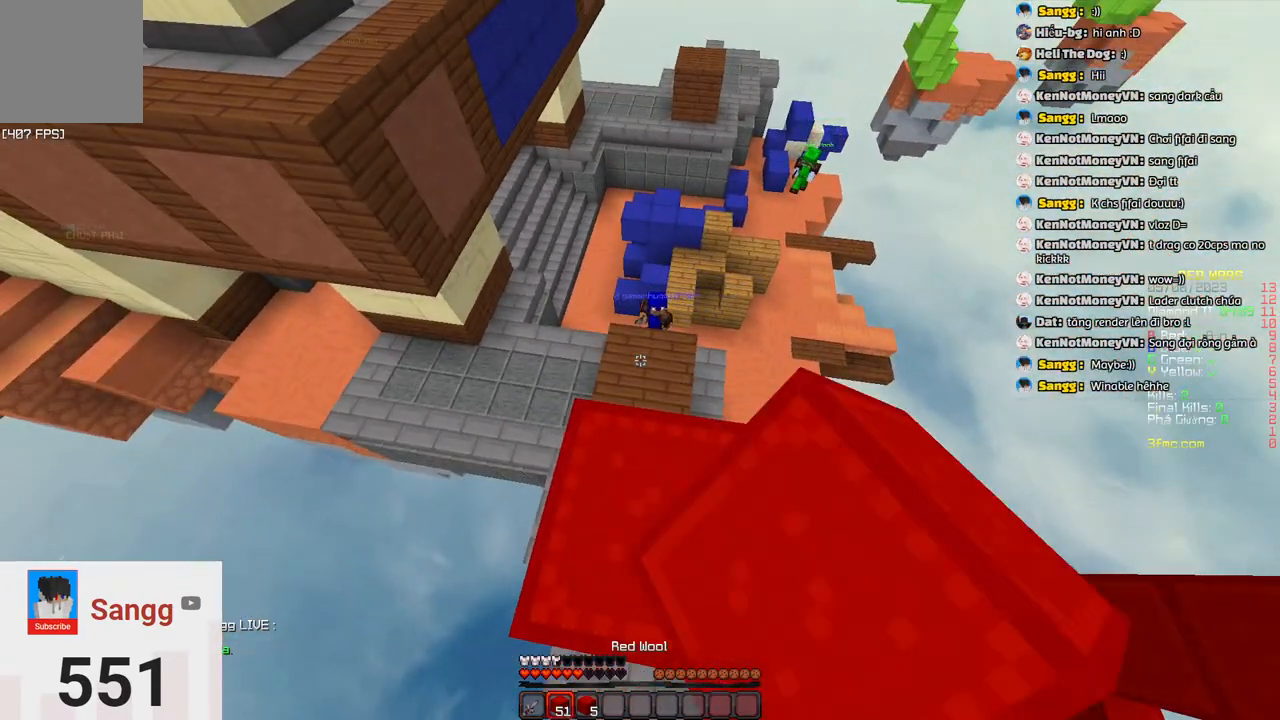
{"keys": [], "events": []}
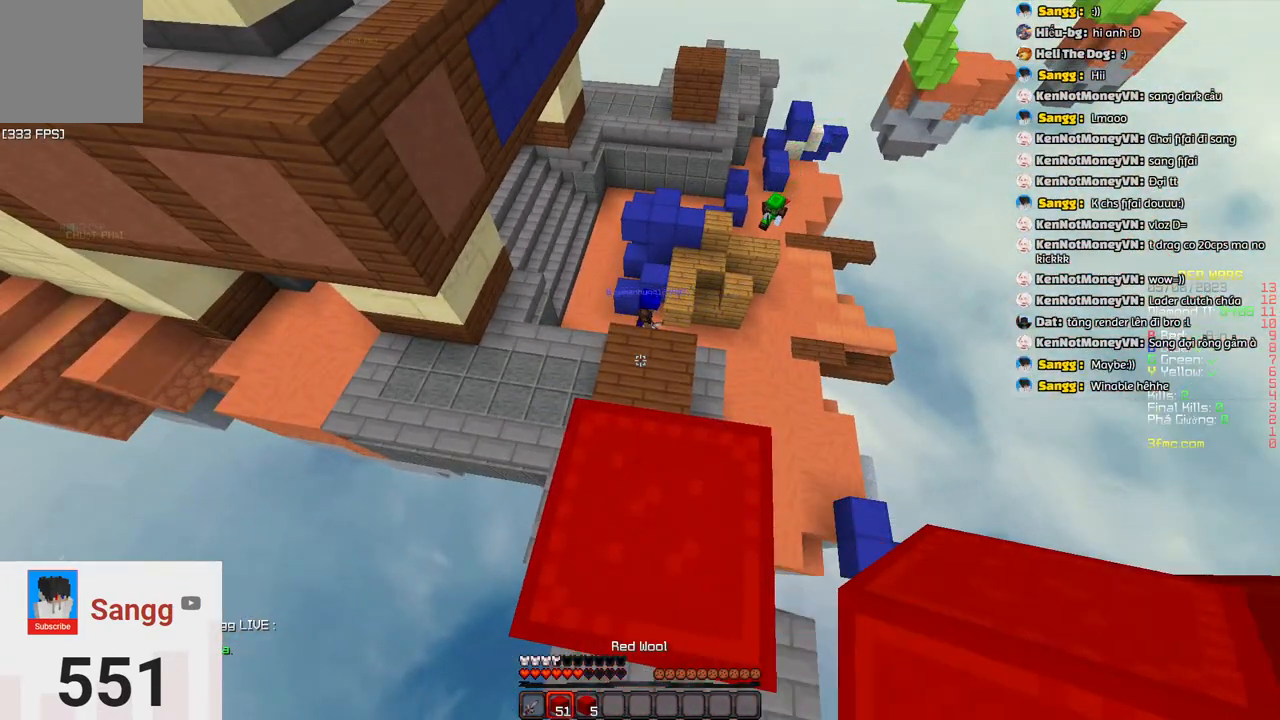
{"keys": ["w"], "events": [[333, "w", "down"]]}
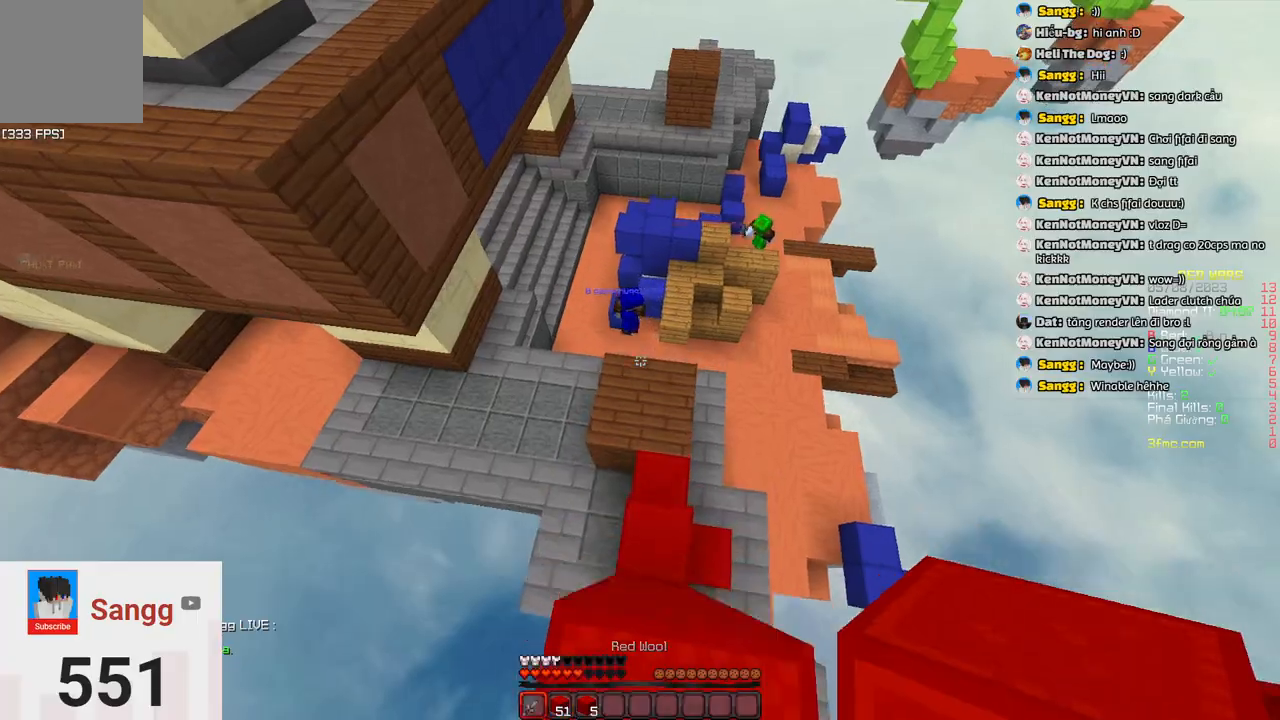
{"keys": ["w"], "events": []}
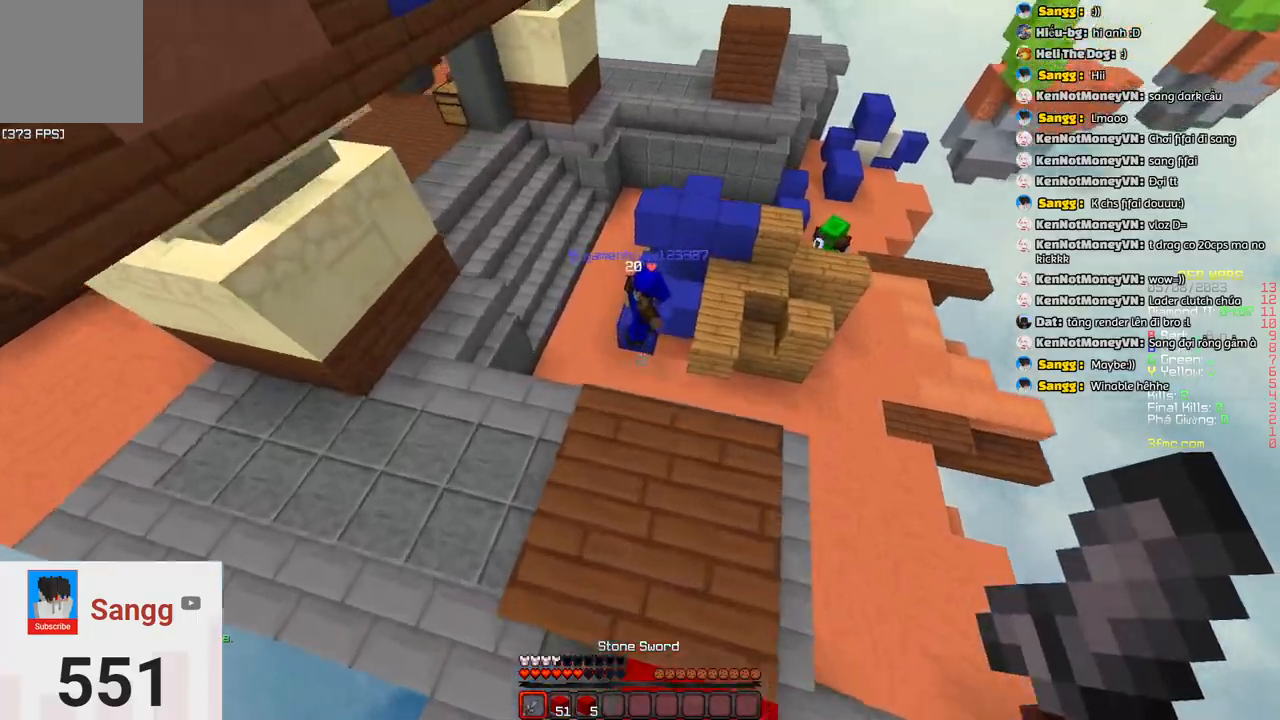
{"keys": ["space", "w"], "events": [[383, "space", "down"]]}
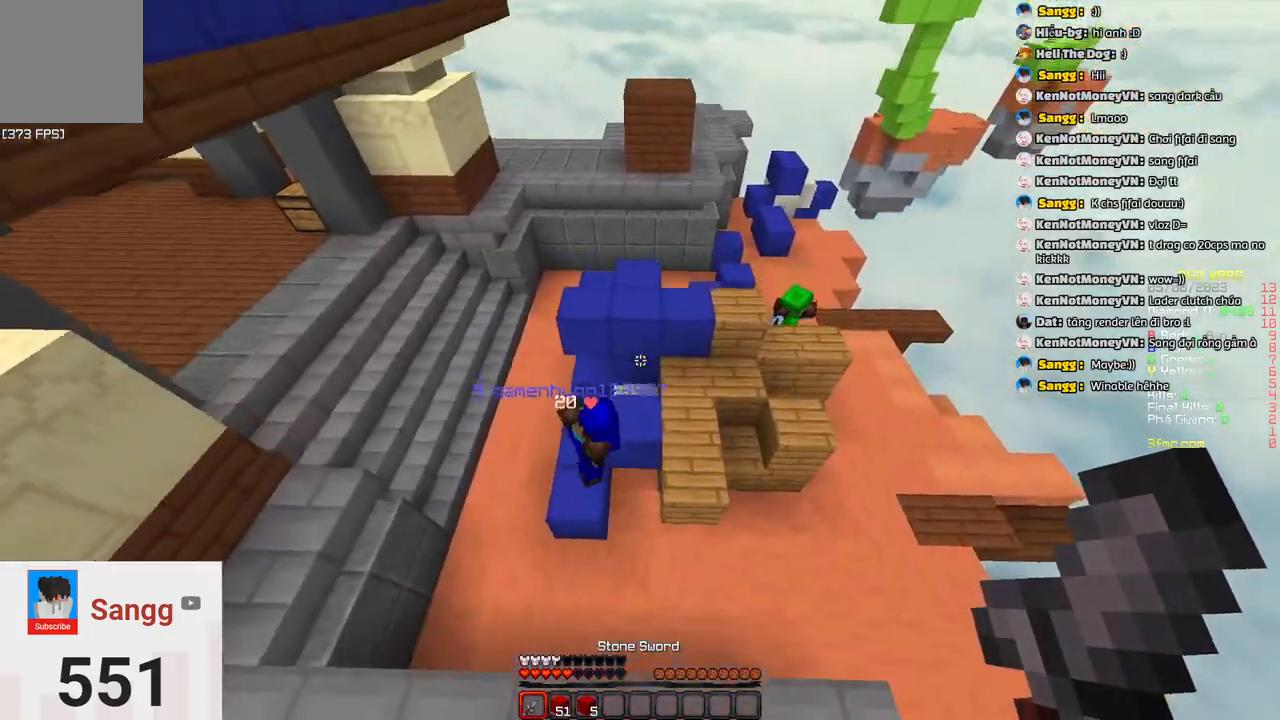
{"keys": ["d"], "events": [[233, "d", "down"], [233, "space", "up"], [400, "w", "up"]]}
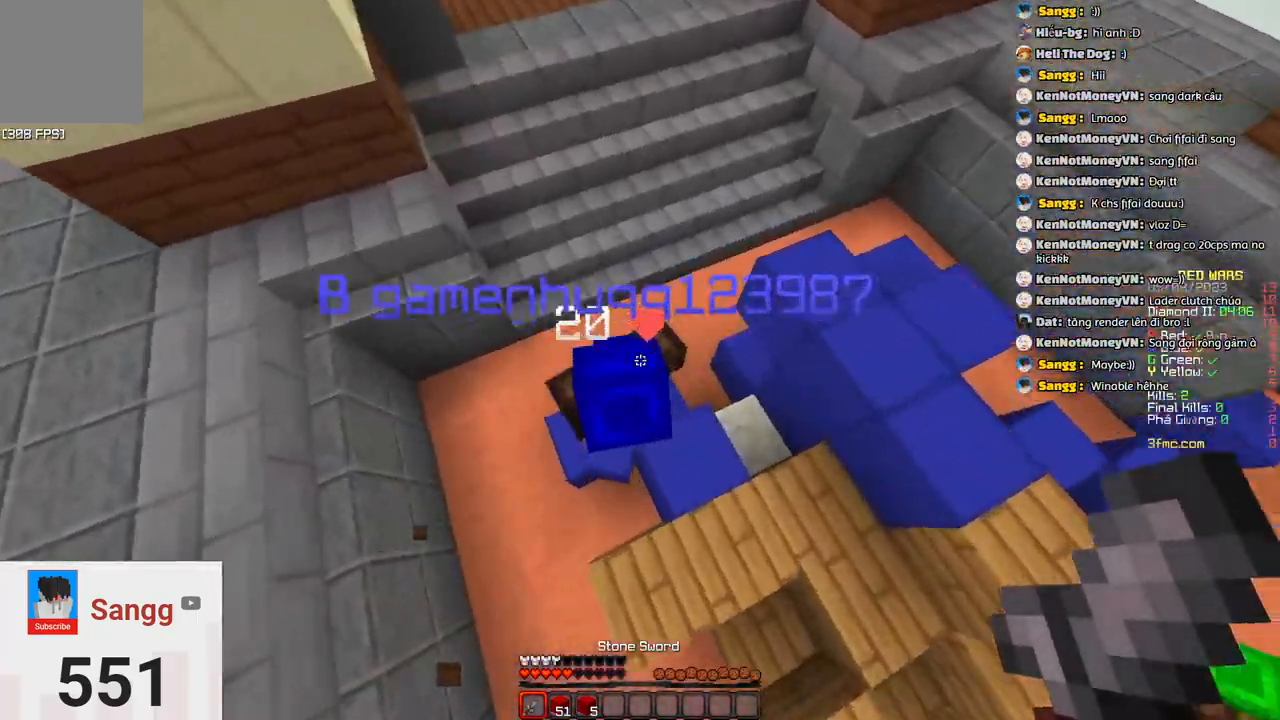
{"keys": ["a"], "events": [[317, "a", "down"], [317, "d", "up"]]}